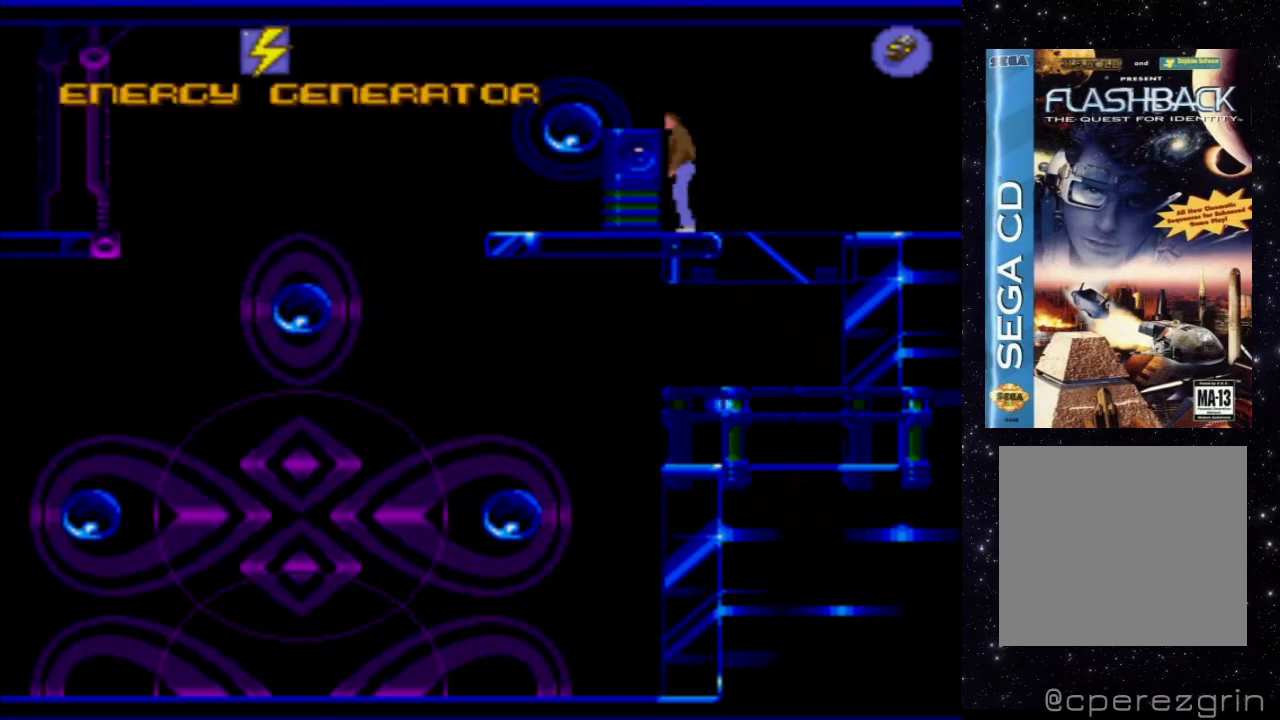
Gameplay with a controller (Xbox layout); each line is a JSON object with the inputs held at the frame after it. "events" lists button and stick changes between this image and that frame as [ms after this image, input, new state], when the widget could be followed in between. Not read: L3 R3 left_stick right_stick.
{"buttons": [], "events": [[480, "A", "up"]]}
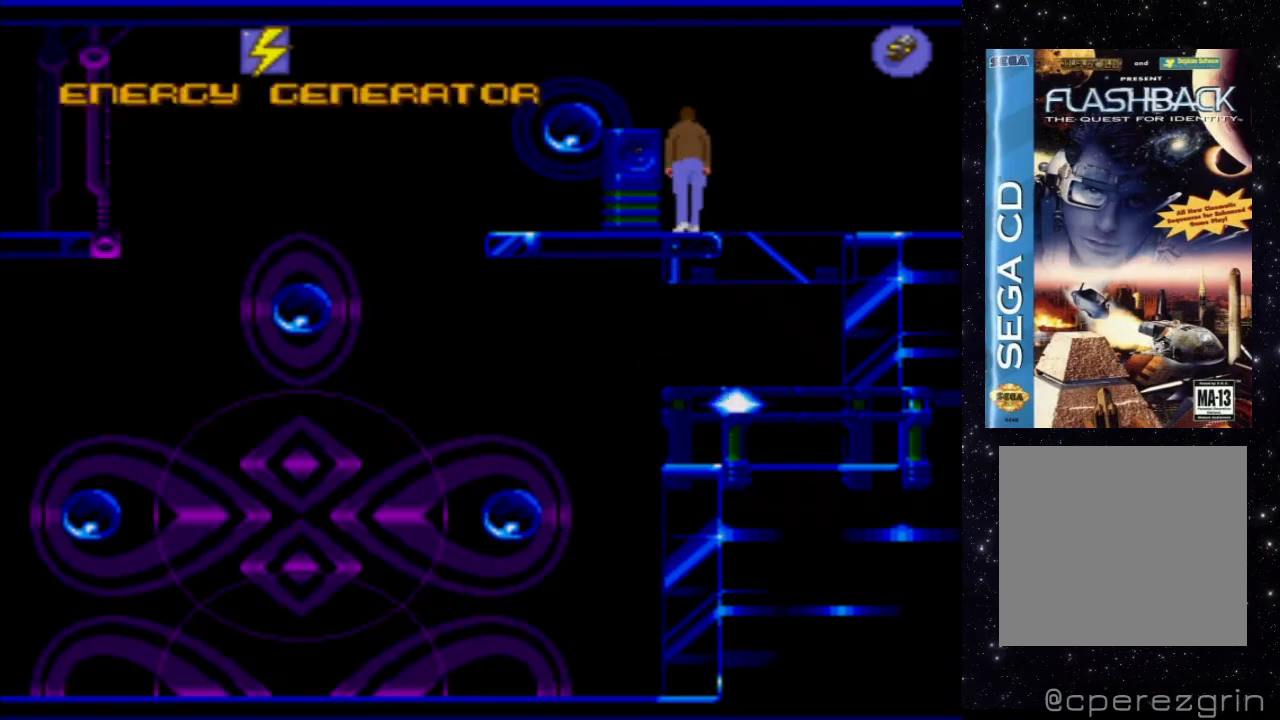
{"buttons": [], "events": []}
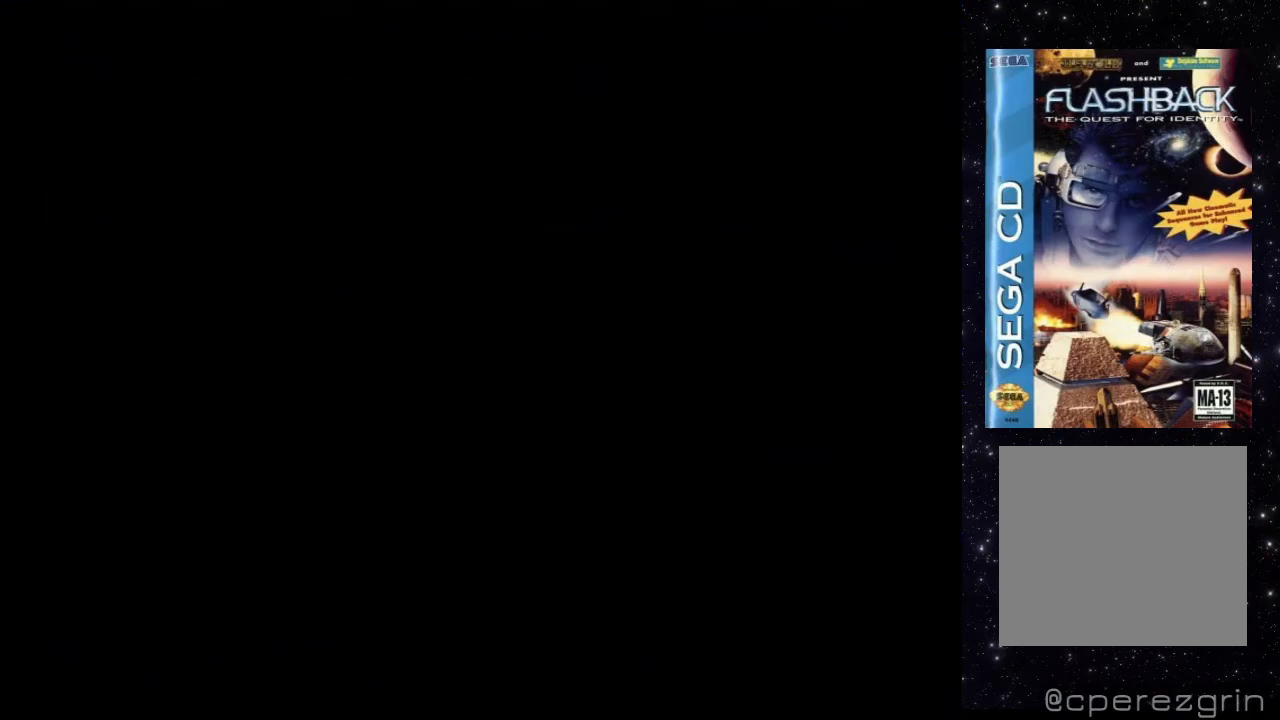
{"buttons": [], "events": []}
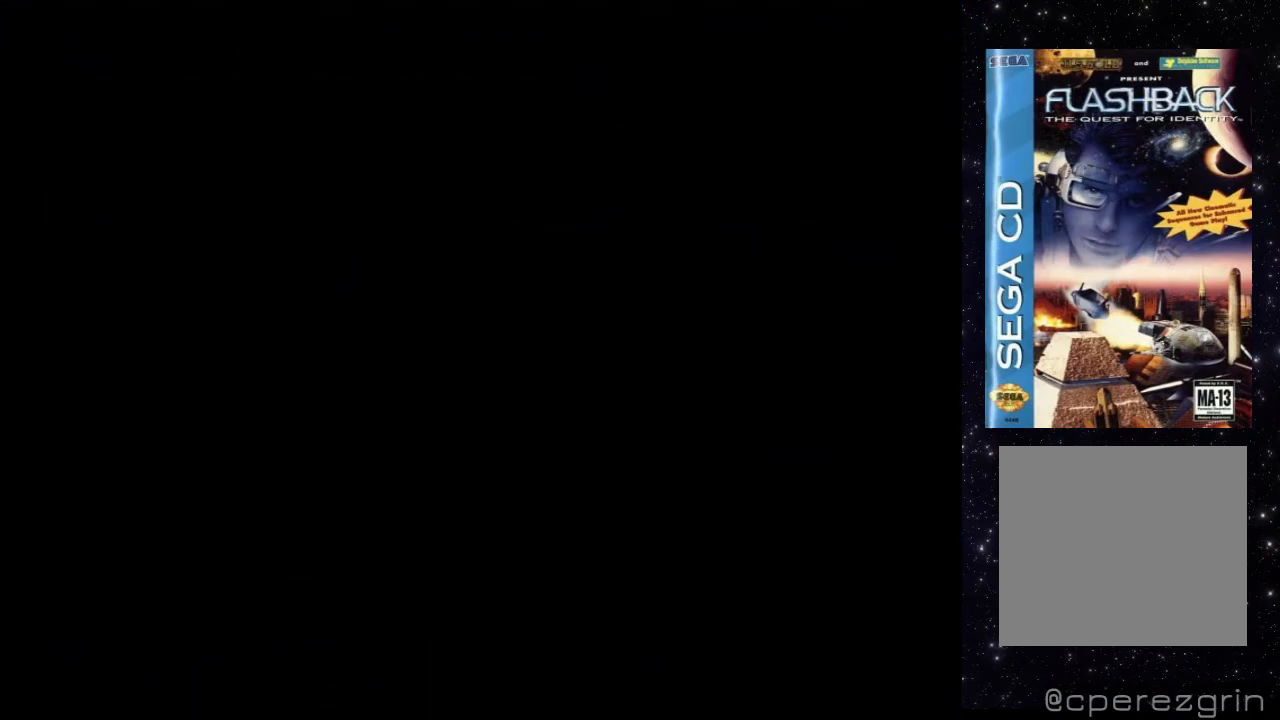
{"buttons": [], "events": []}
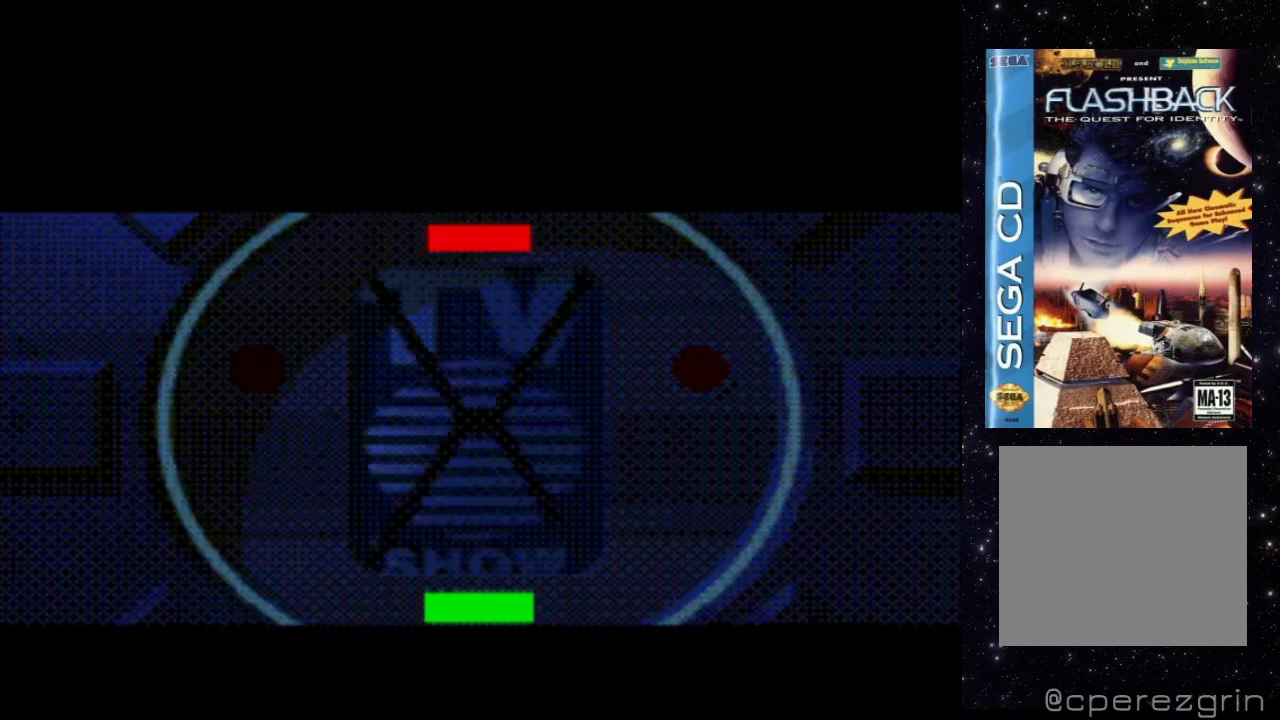
{"buttons": [], "events": []}
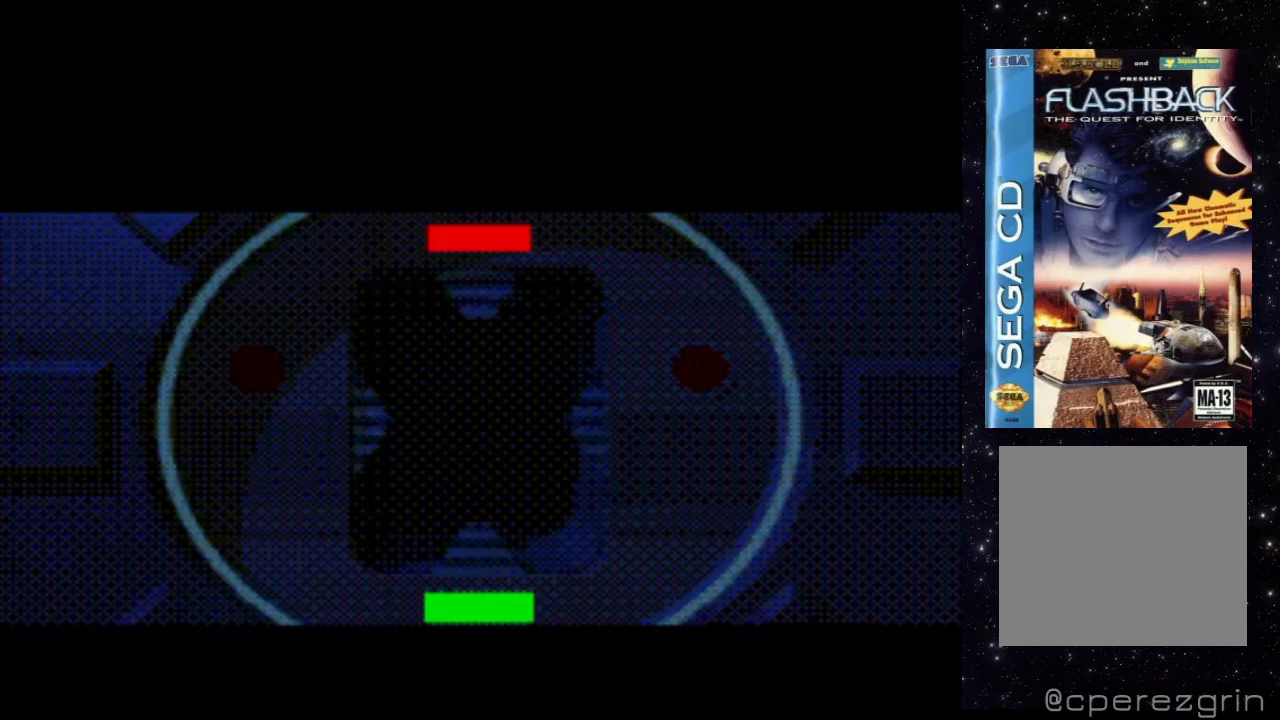
{"buttons": ["START"], "events": [[500, "START", "down"]]}
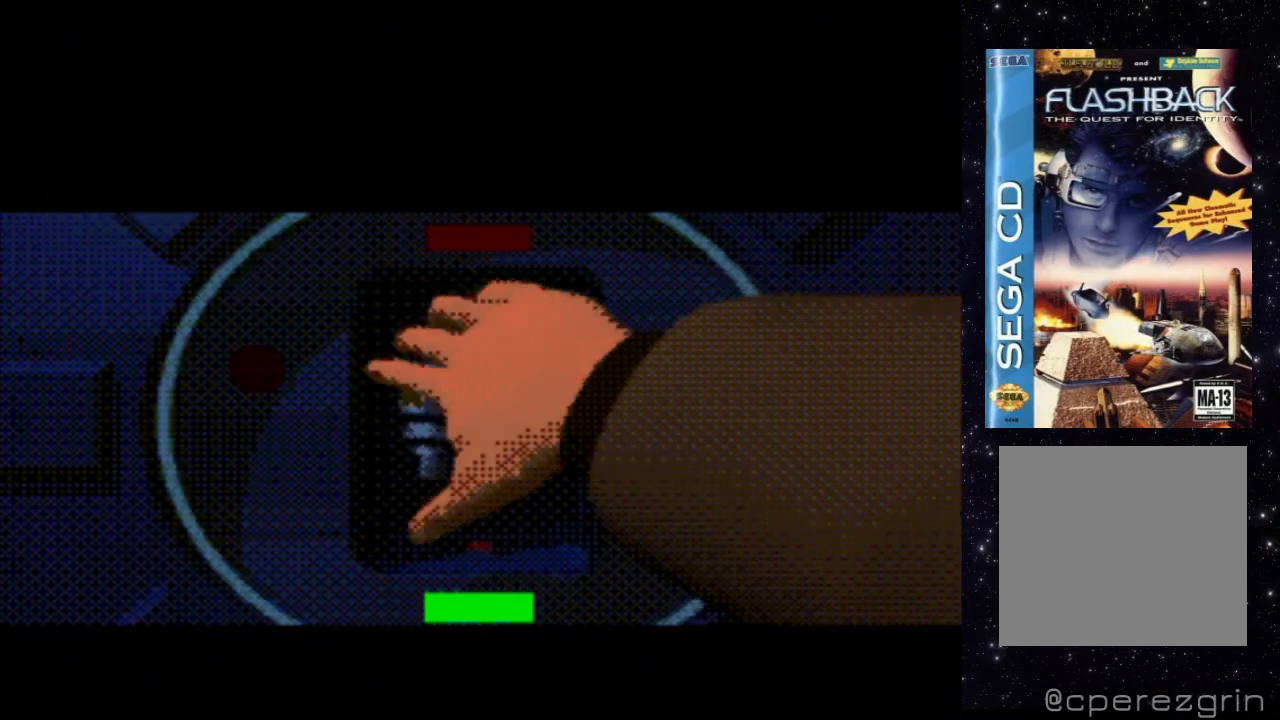
{"buttons": [], "events": [[180, "START", "up"]]}
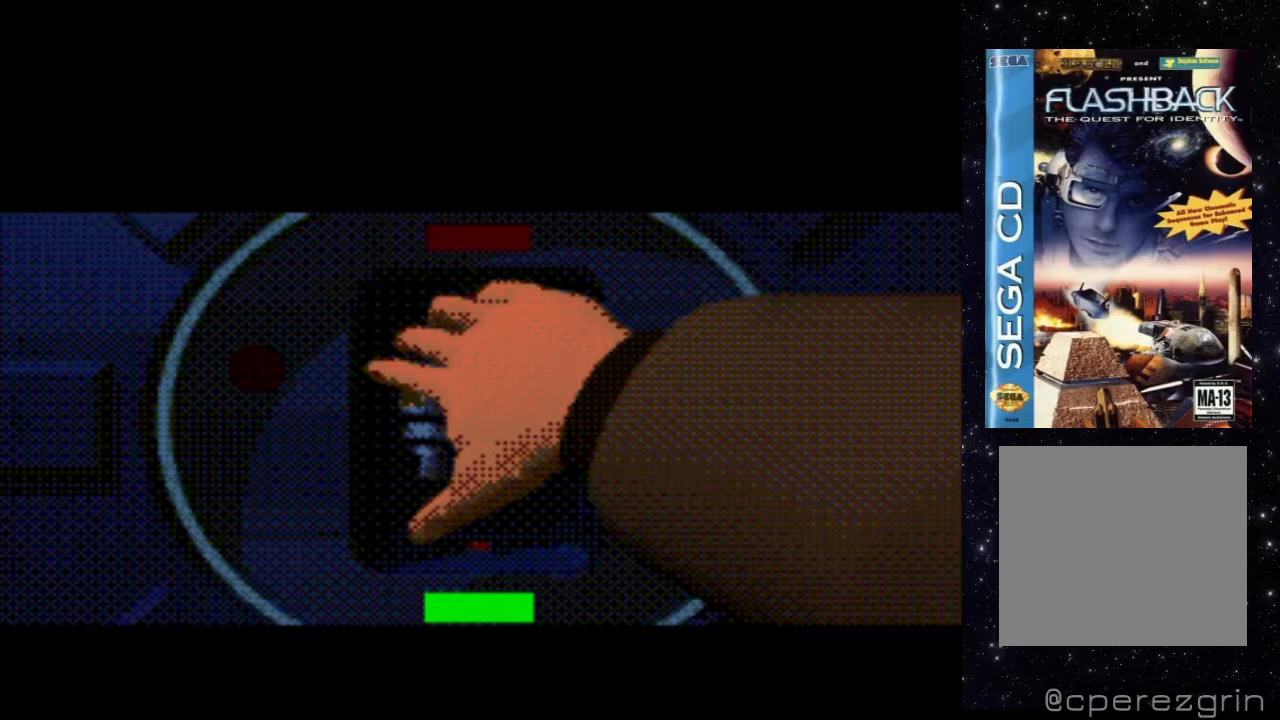
{"buttons": [], "events": []}
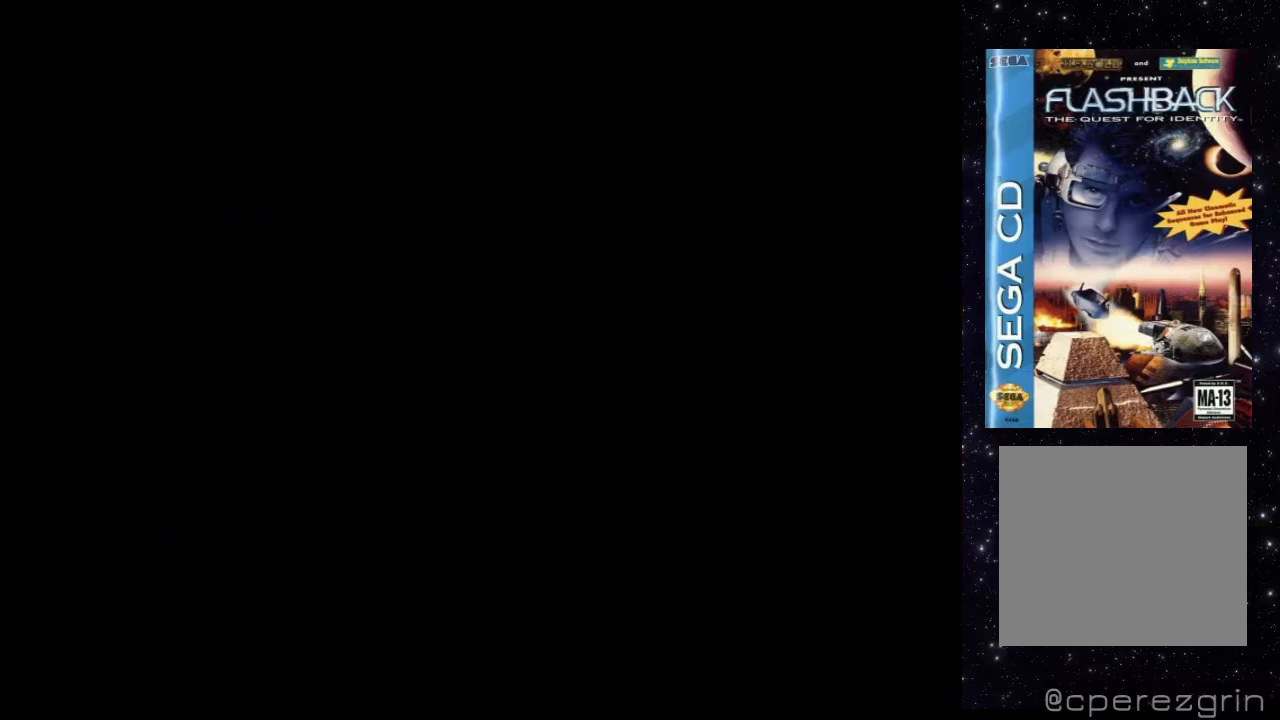
{"buttons": [], "events": []}
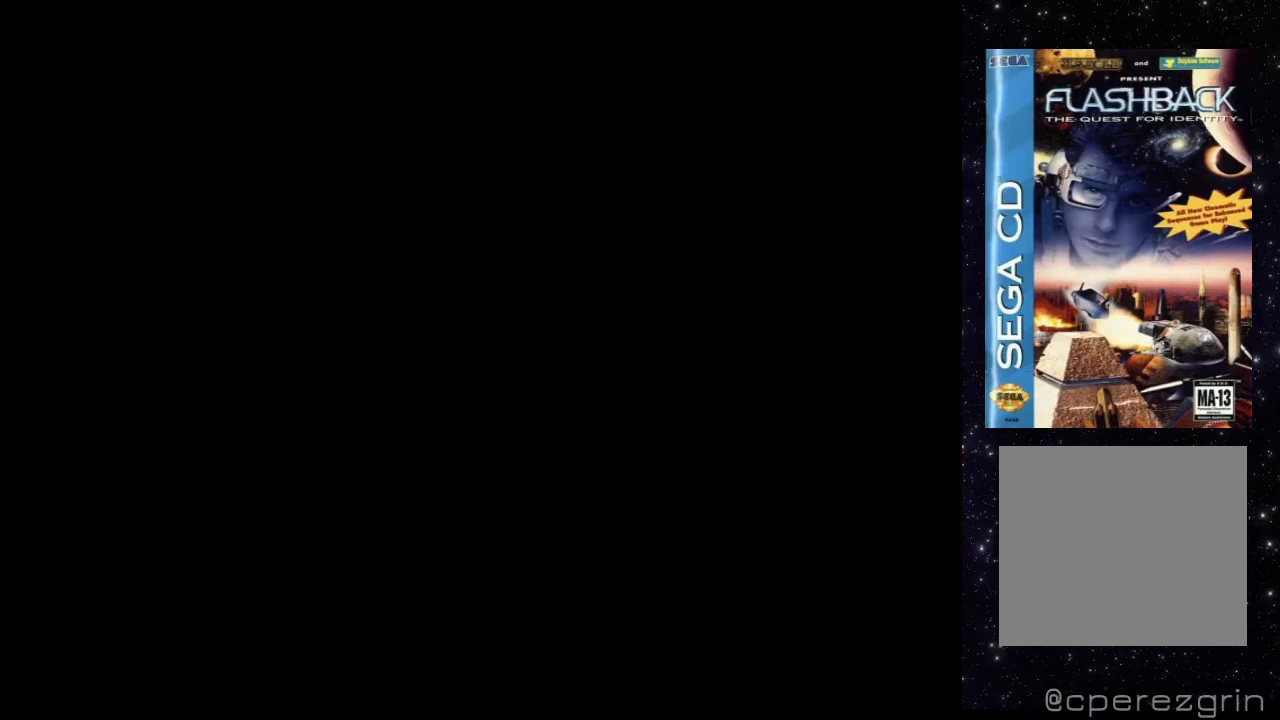
{"buttons": [], "events": []}
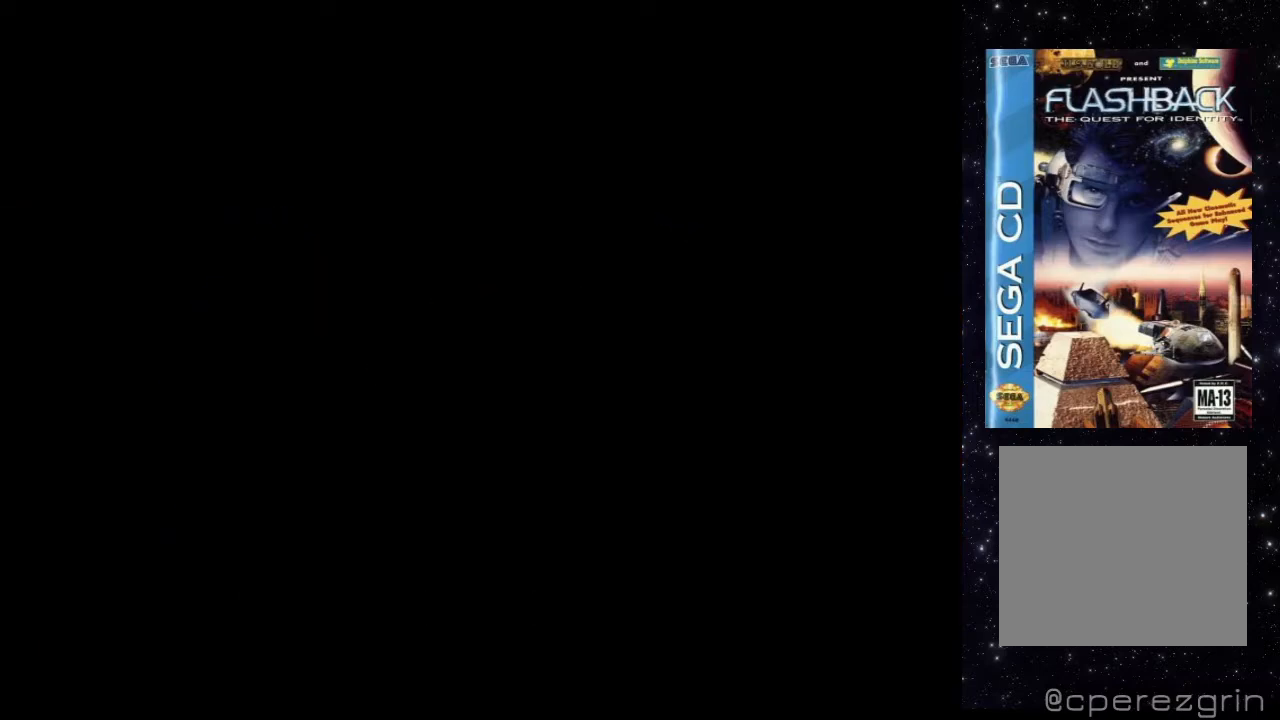
{"buttons": [], "events": []}
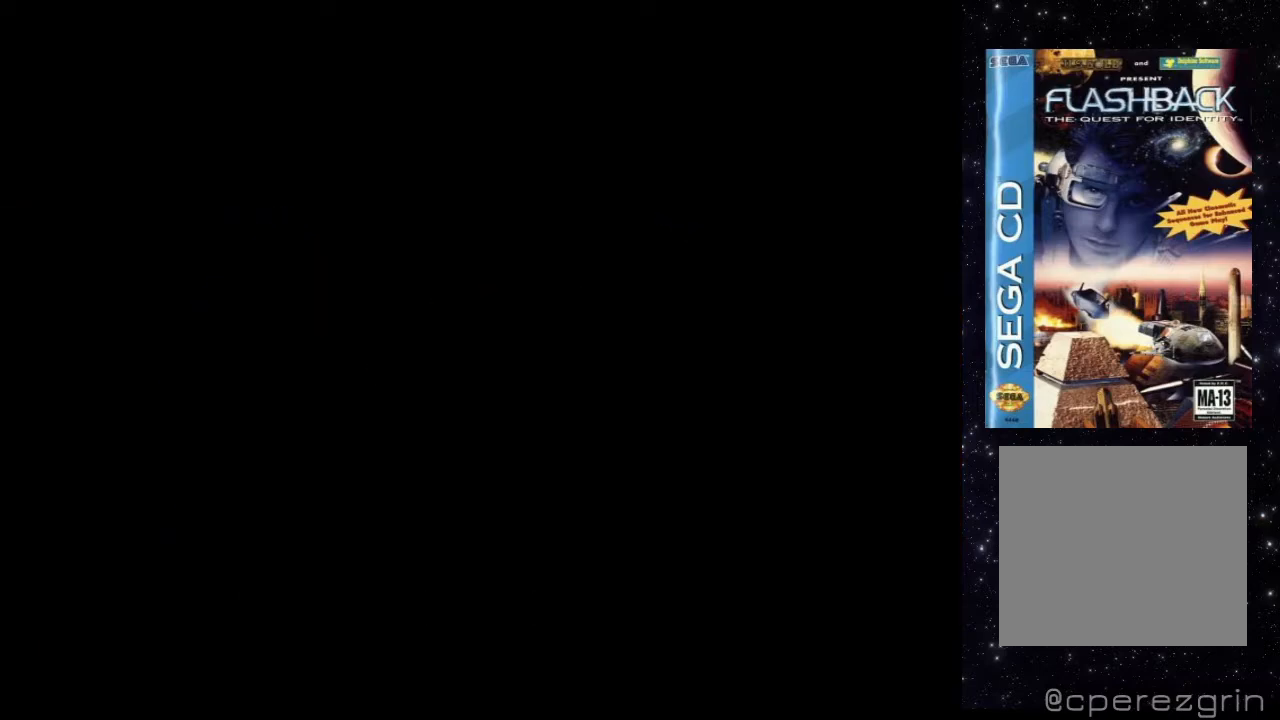
{"buttons": [], "events": []}
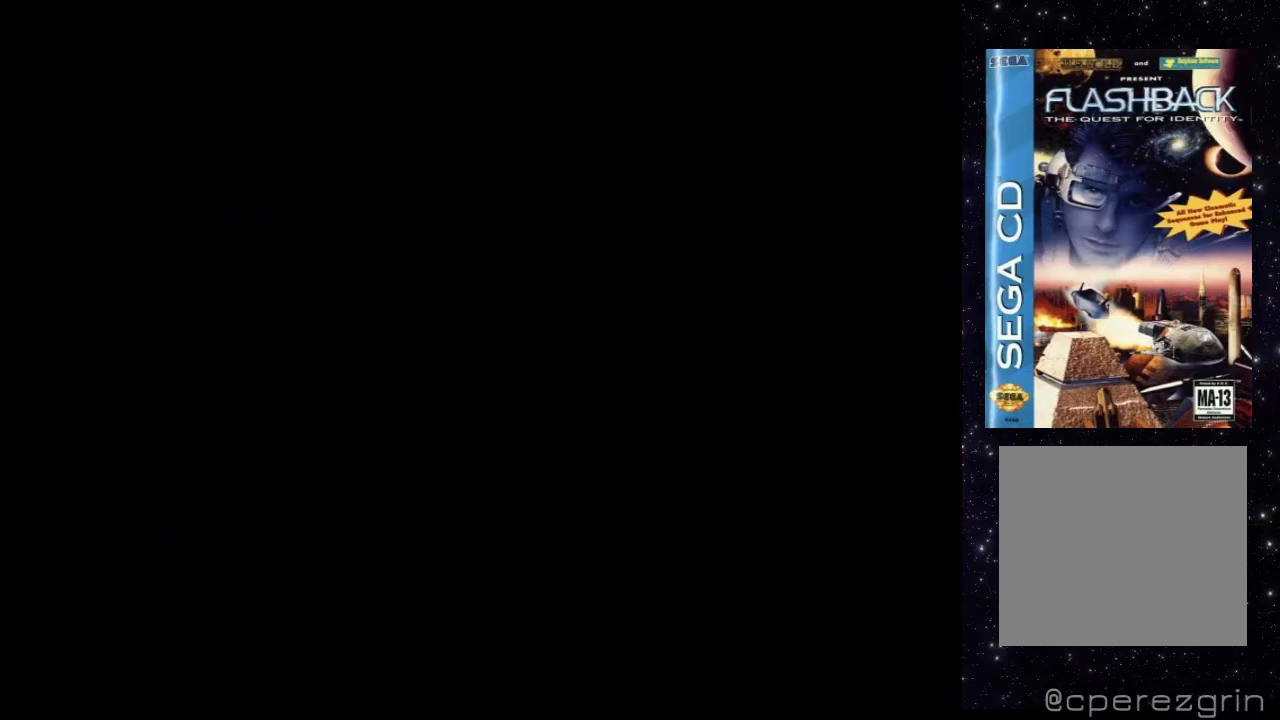
{"buttons": [], "events": []}
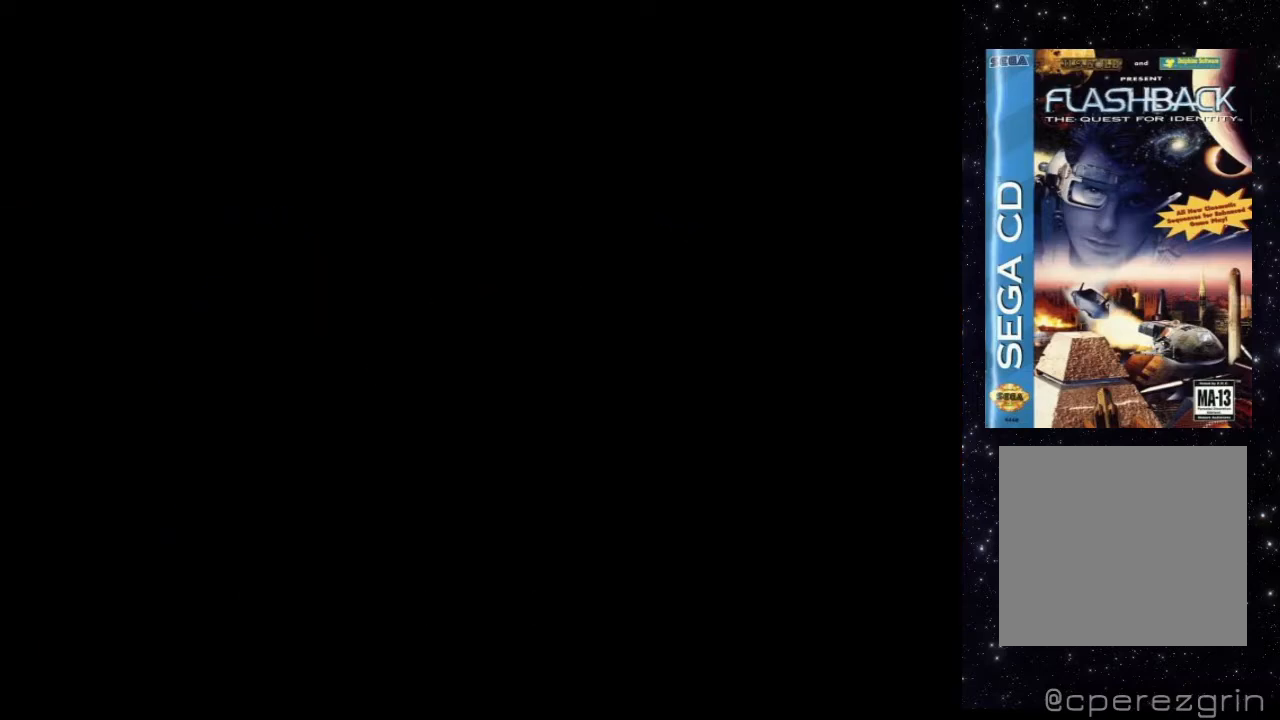
{"buttons": [], "events": []}
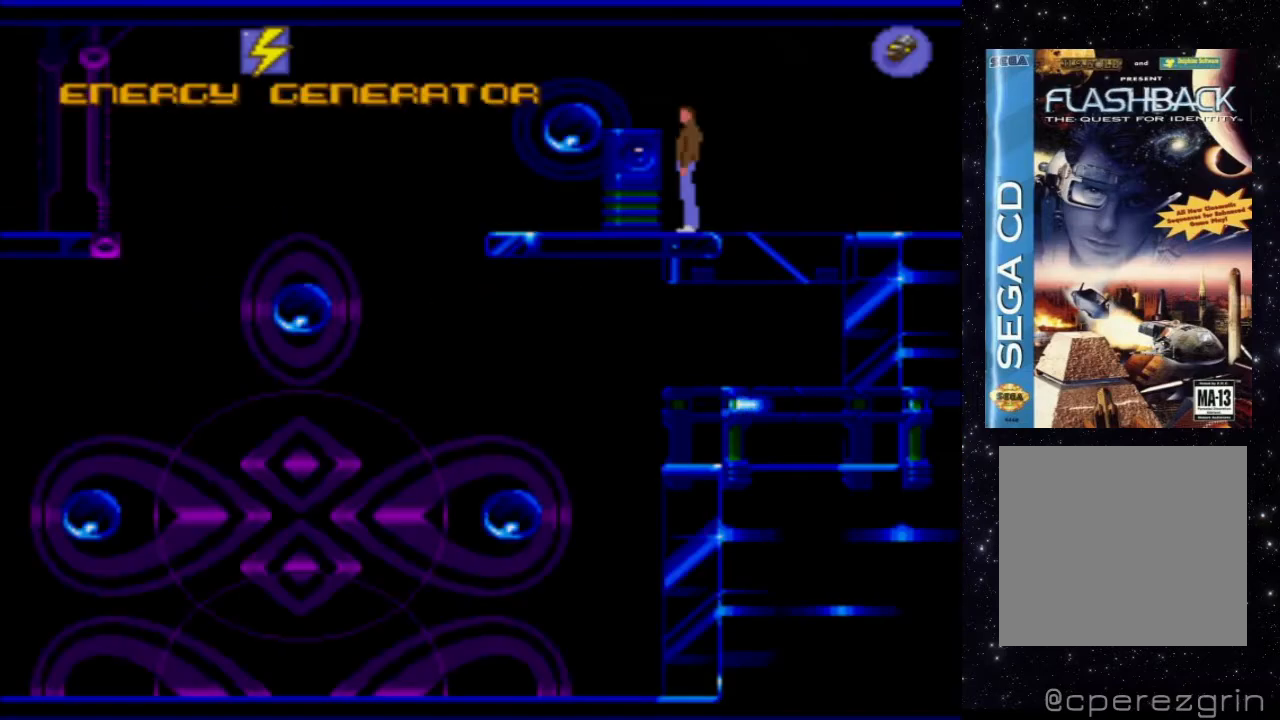
{"buttons": ["DPAD_RIGHT"], "events": [[140, "DPAD_RIGHT", "down"]]}
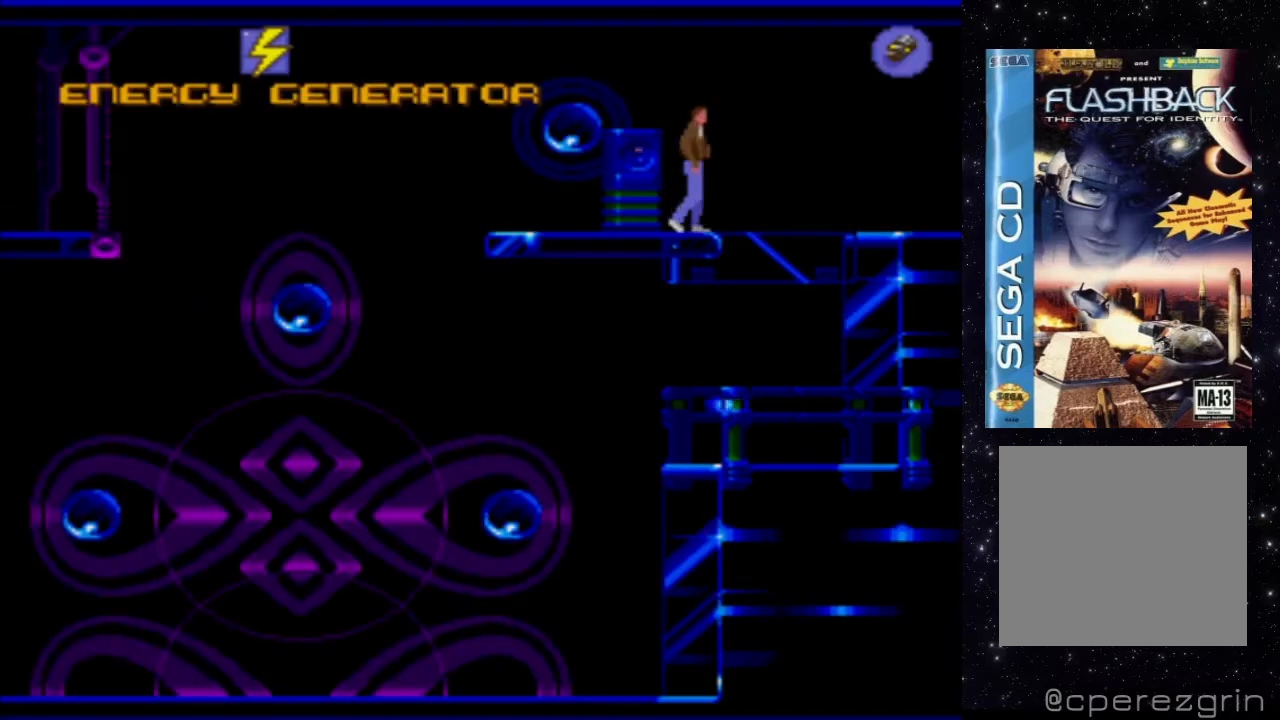
{"buttons": [], "events": [[320, "DPAD_UP", "down"], [360, "DPAD_UP", "up"], [400, "DPAD_RIGHT", "up"]]}
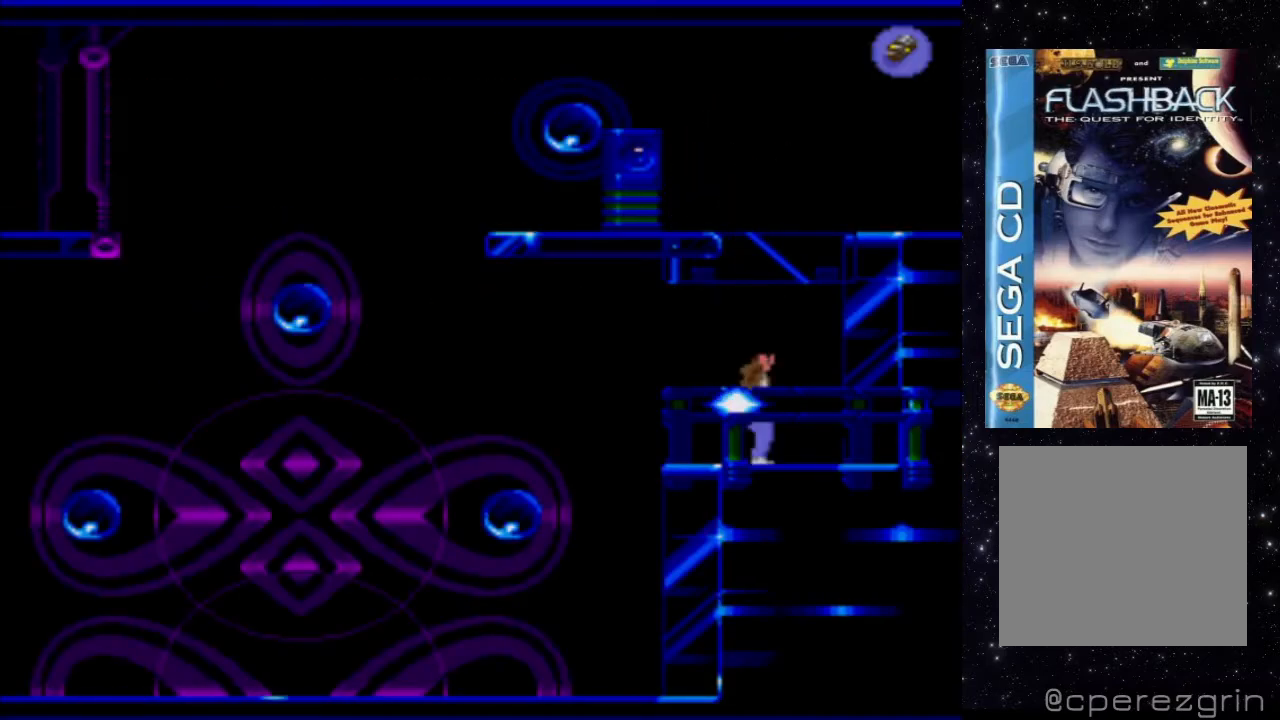
{"buttons": ["DPAD_LEFT"], "events": [[60, "DPAD_LEFT", "down"]]}
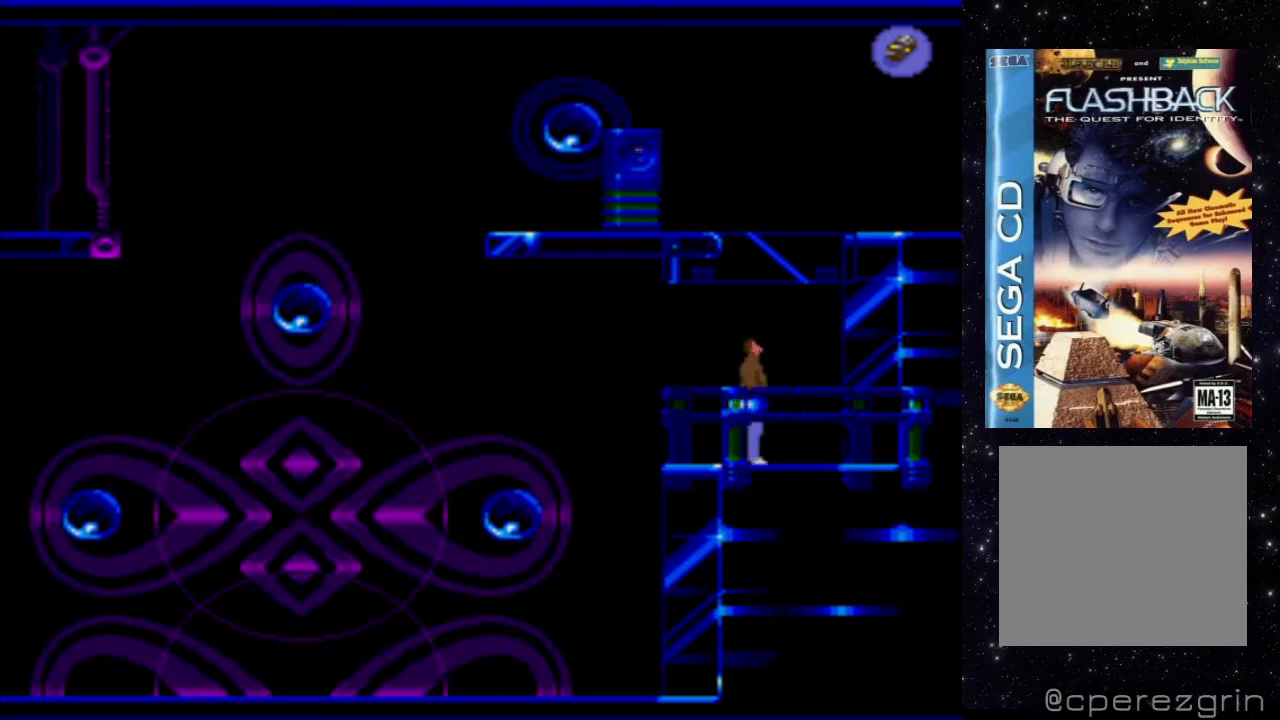
{"buttons": ["DPAD_LEFT"], "events": []}
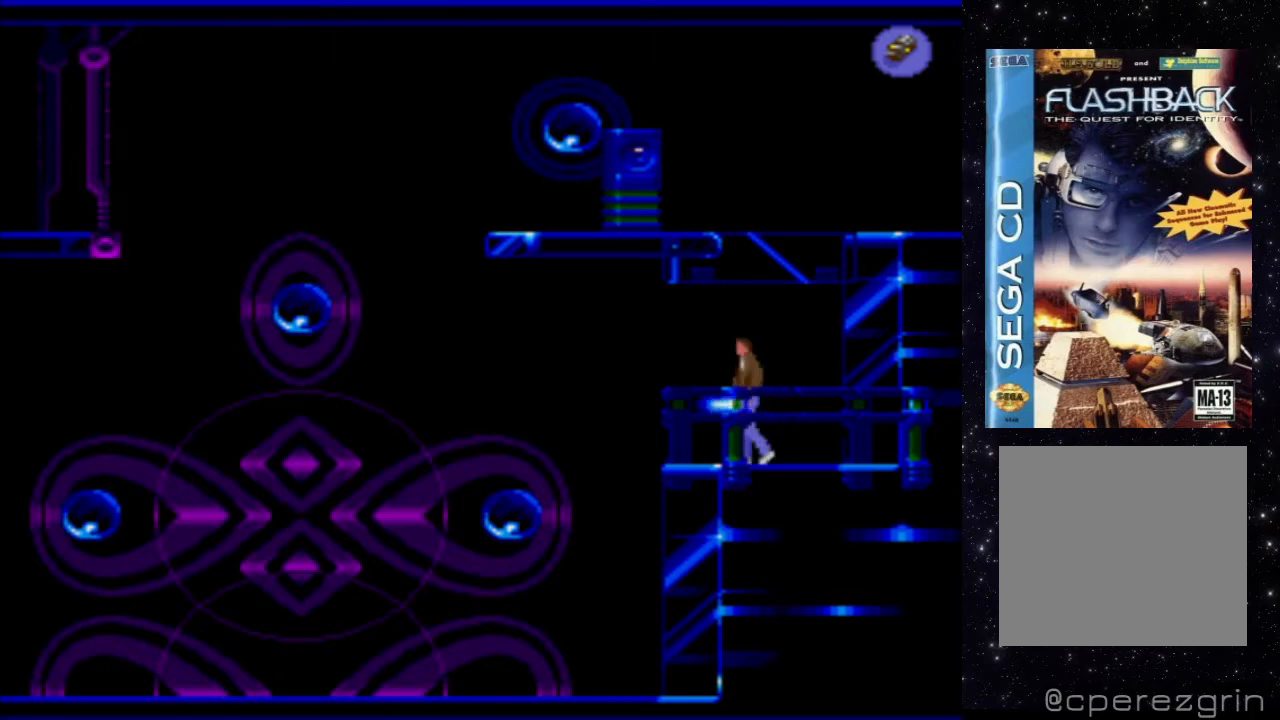
{"buttons": ["DPAD_LEFT"], "events": []}
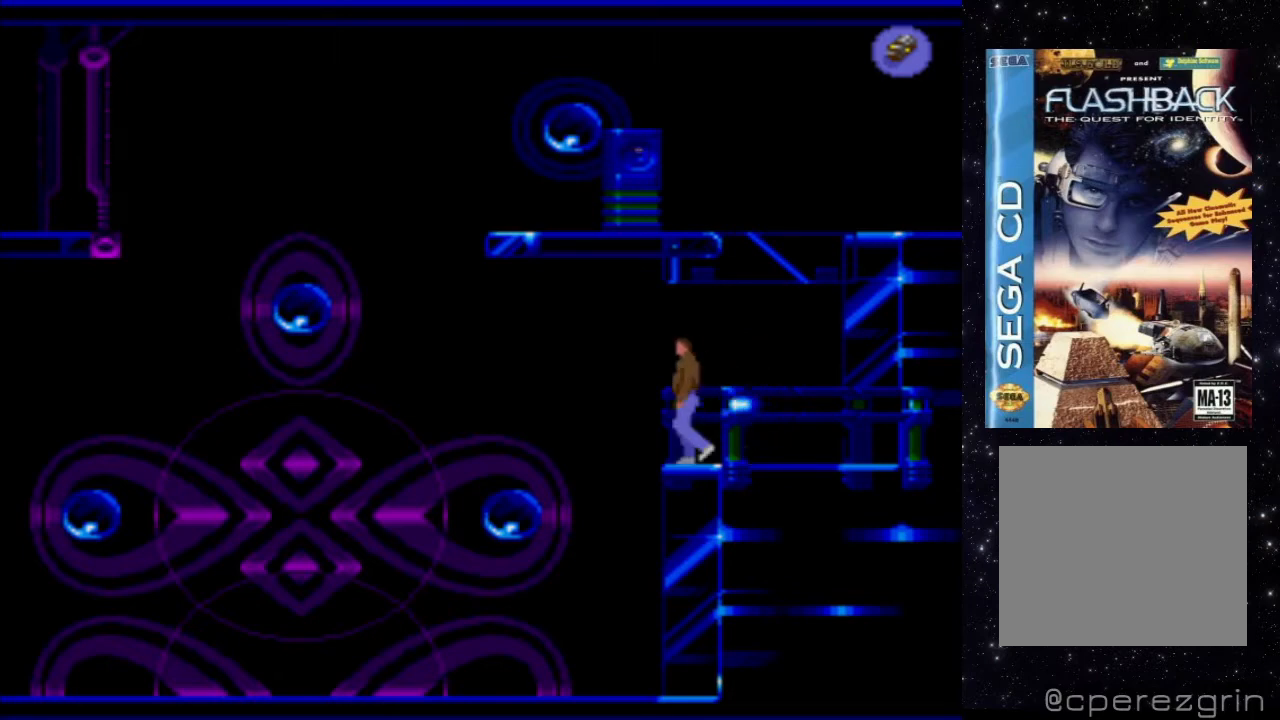
{"buttons": ["DPAD_LEFT"], "events": []}
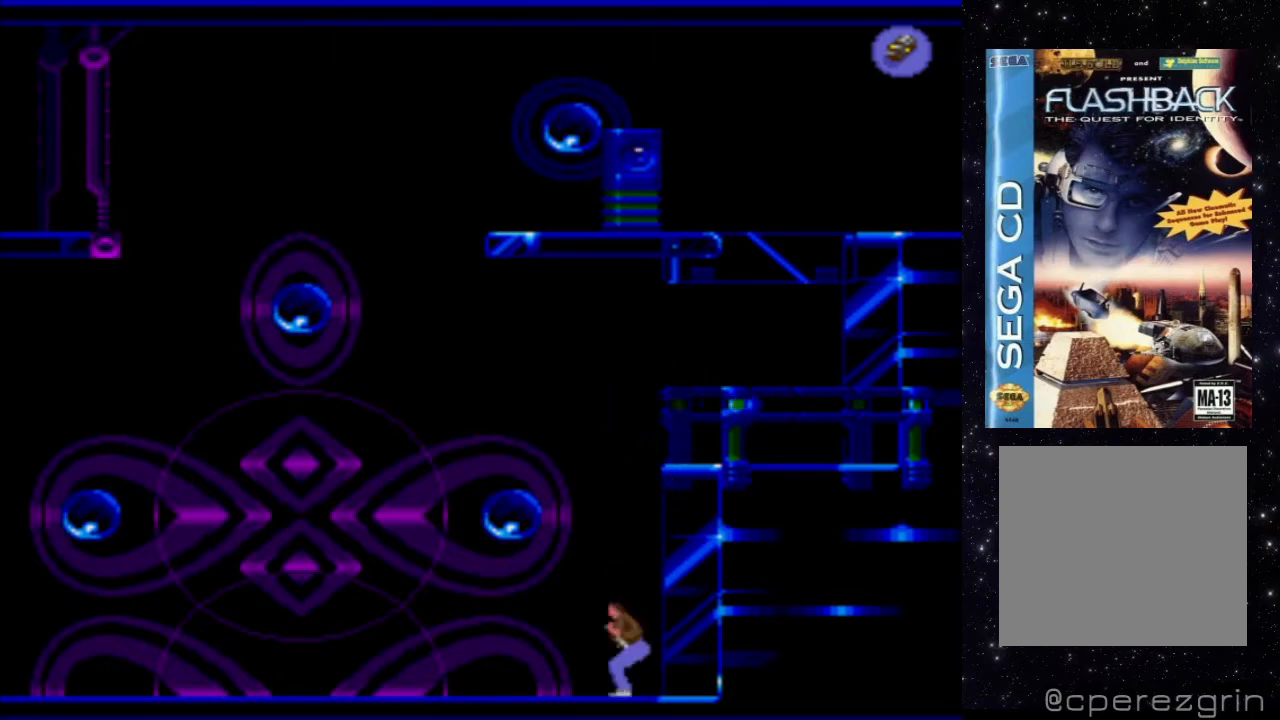
{"buttons": ["X", "DPAD_LEFT"], "events": [[20, "X", "down"]]}
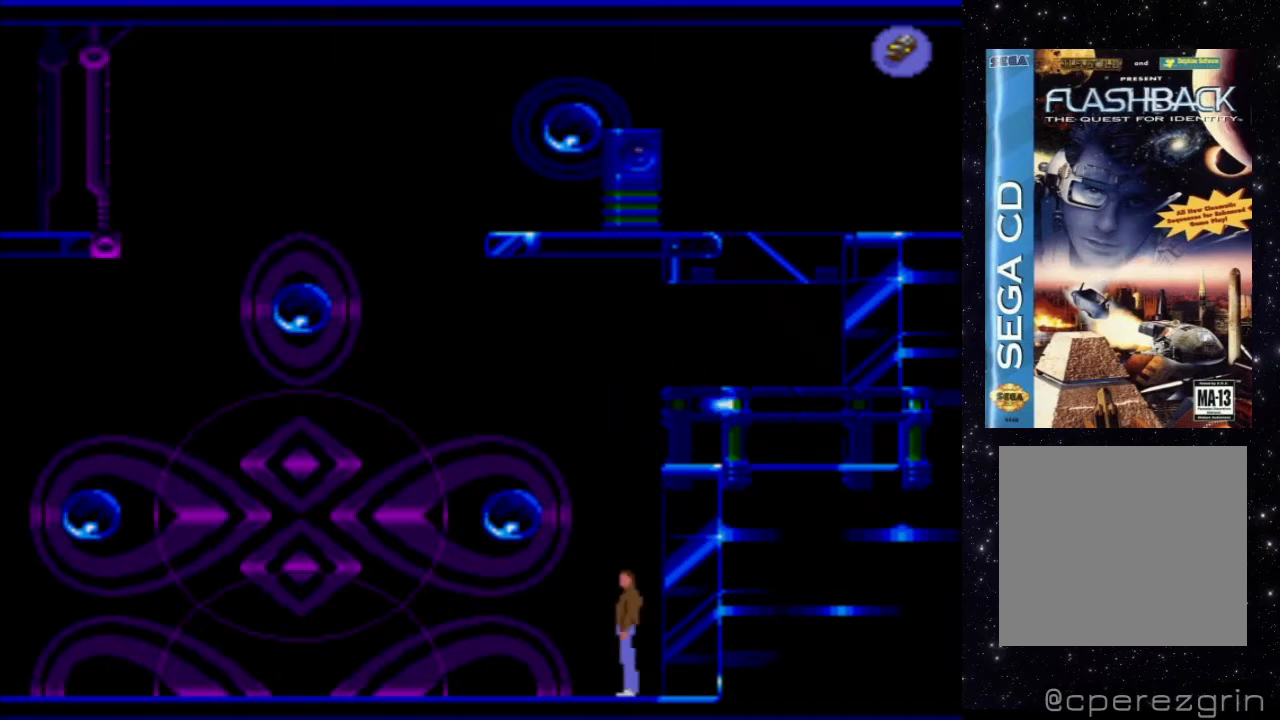
{"buttons": ["X", "DPAD_LEFT"], "events": []}
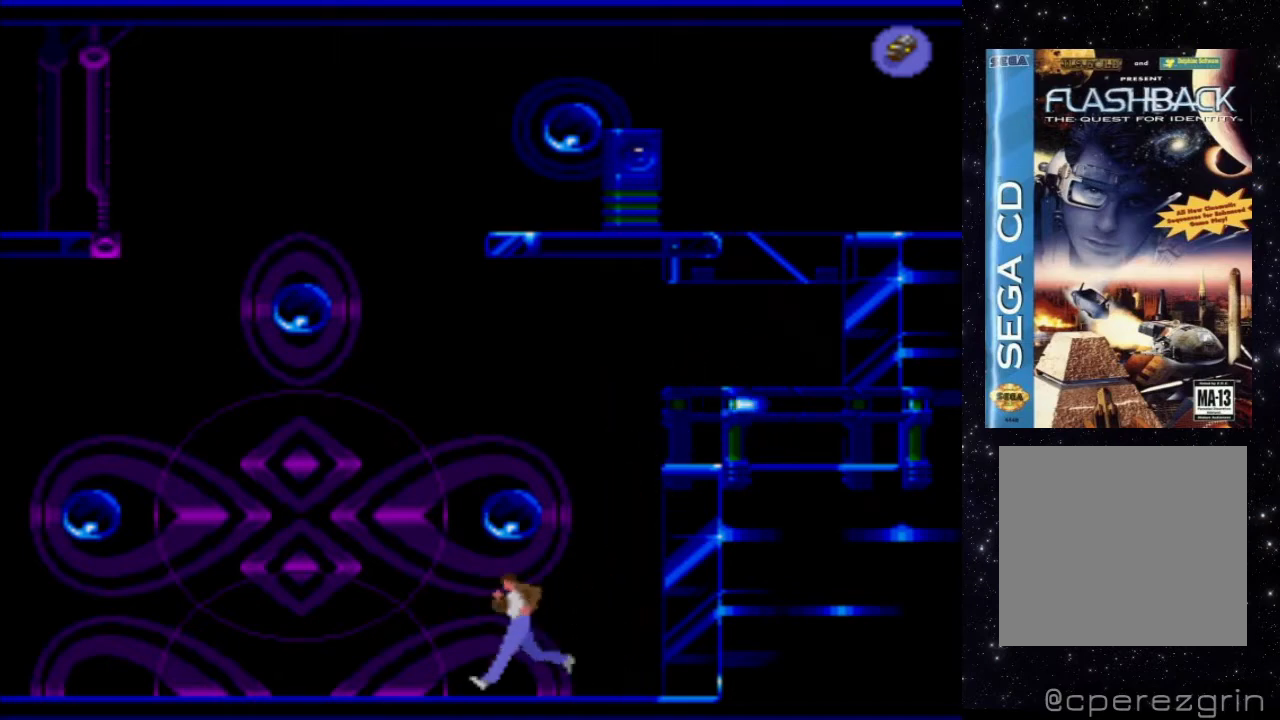
{"buttons": ["X", "DPAD_LEFT"], "events": []}
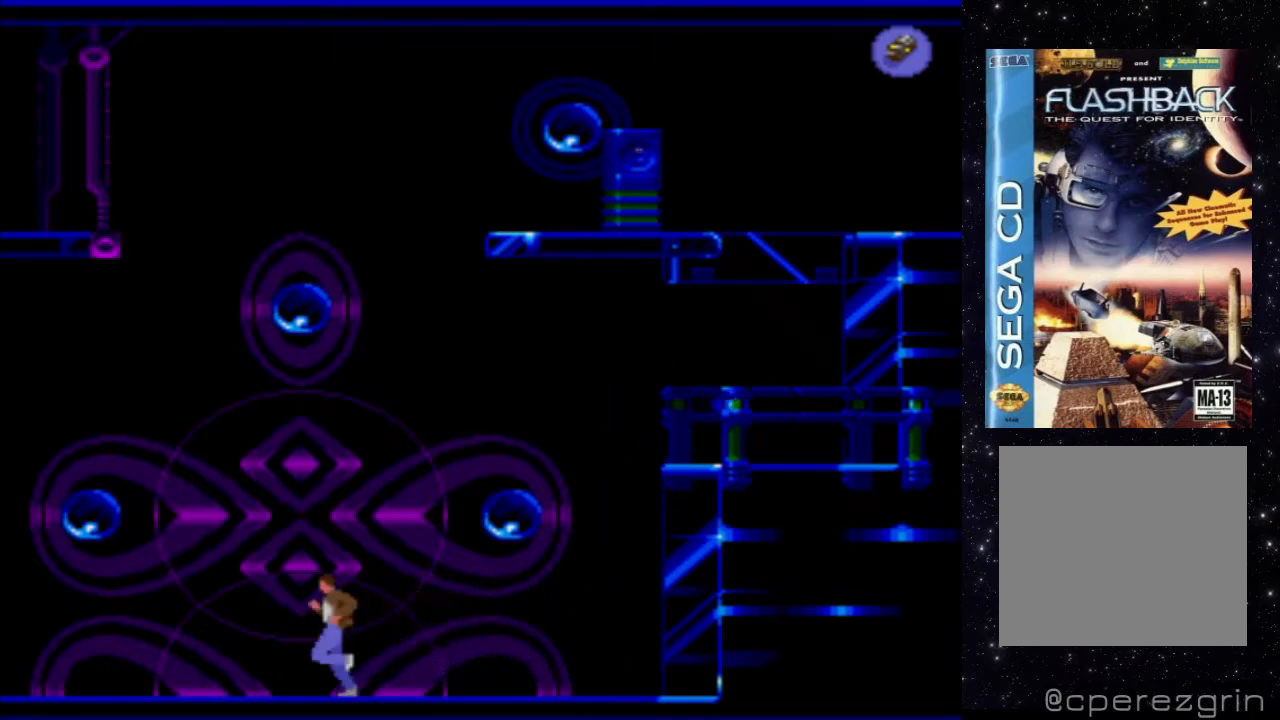
{"buttons": ["X", "DPAD_LEFT"], "events": []}
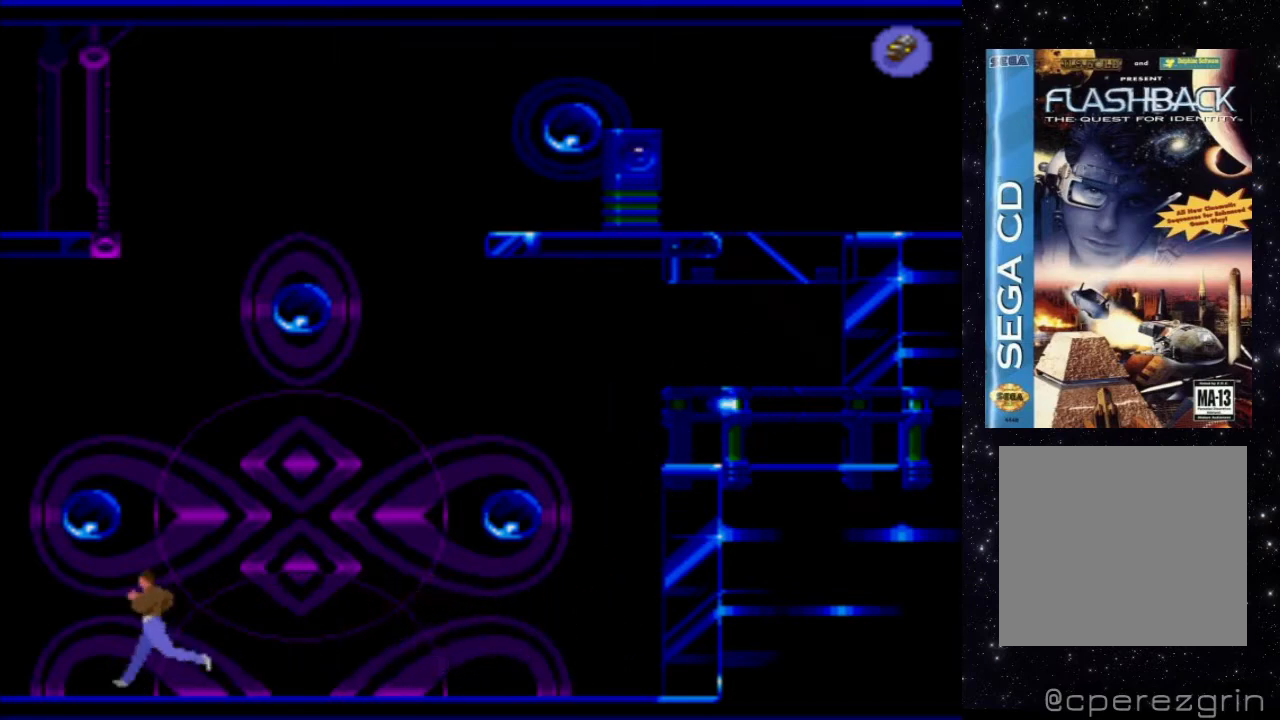
{"buttons": ["X", "DPAD_LEFT"], "events": []}
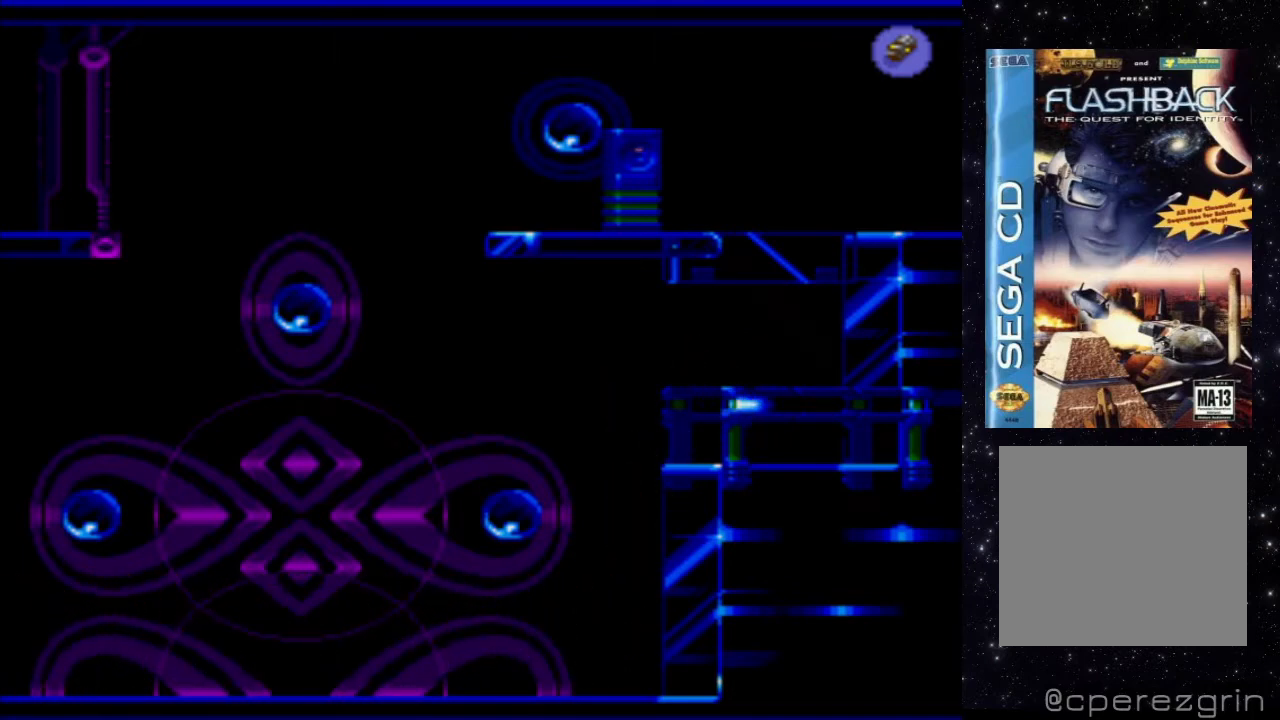
{"buttons": ["X", "DPAD_LEFT"], "events": []}
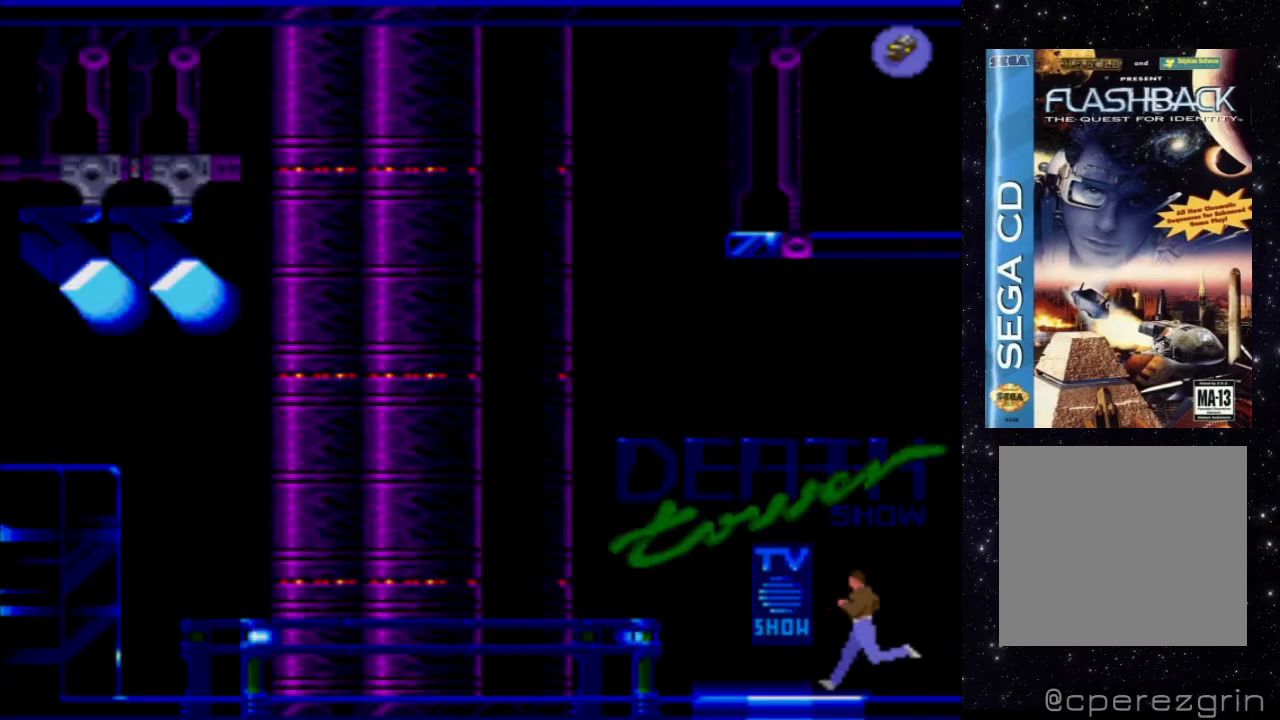
{"buttons": ["X", "DPAD_LEFT"], "events": []}
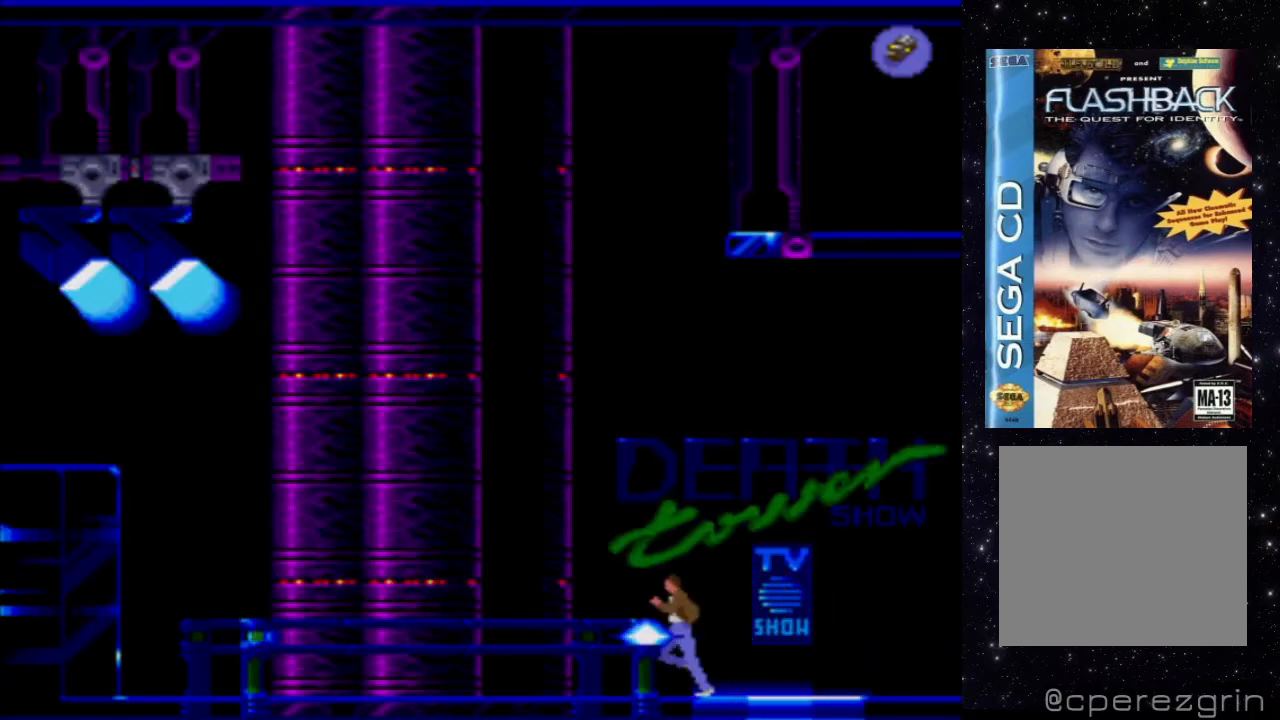
{"buttons": ["X", "DPAD_LEFT"], "events": []}
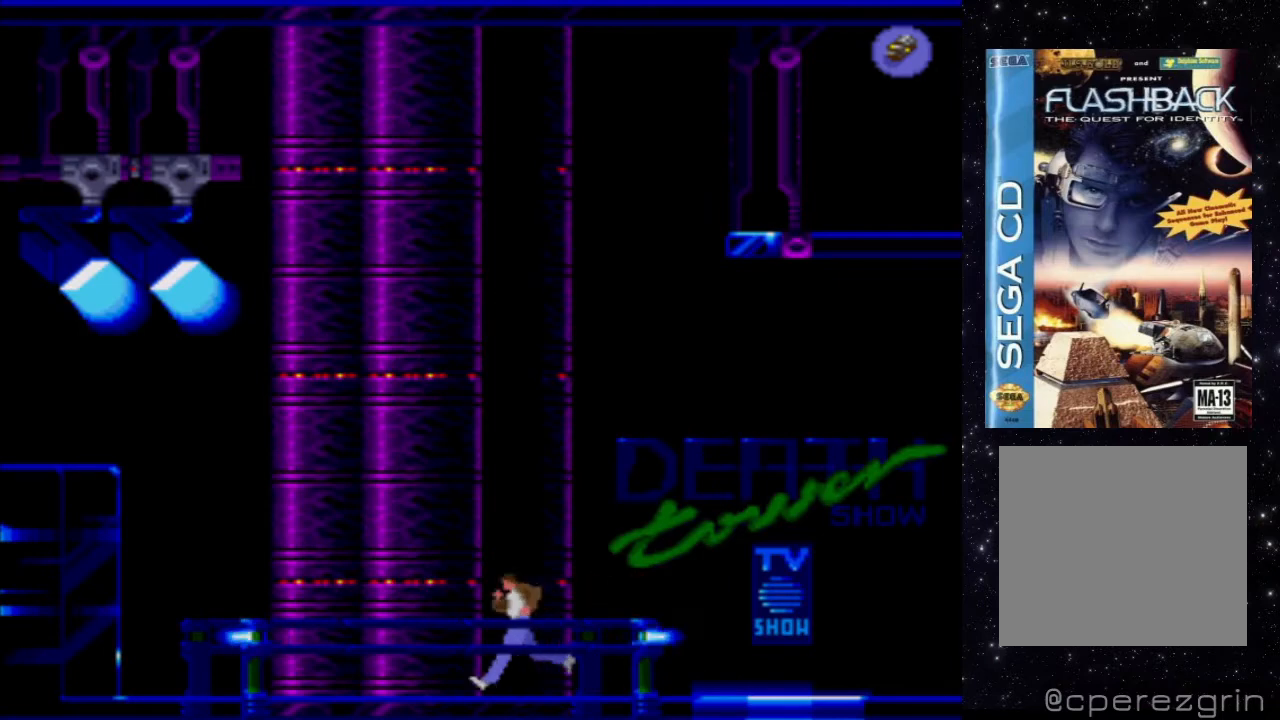
{"buttons": ["X", "DPAD_LEFT"], "events": []}
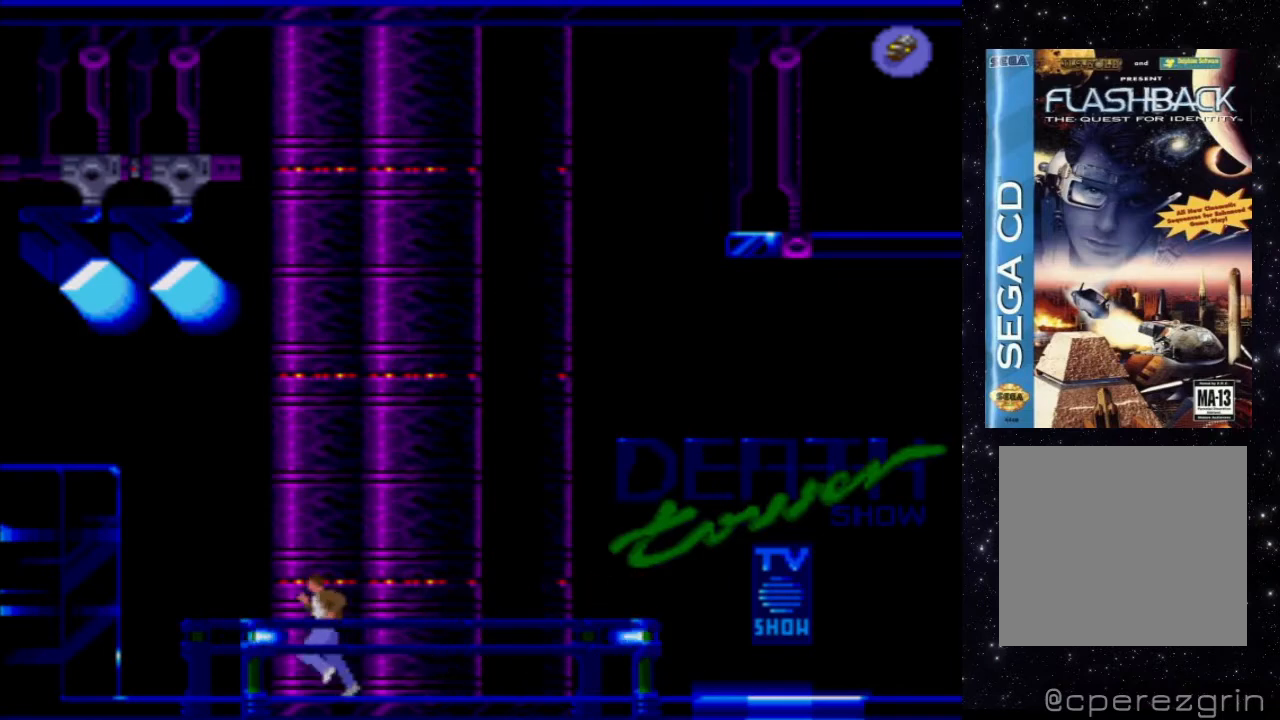
{"buttons": ["DPAD_LEFT"], "events": [[200, "X", "up"]]}